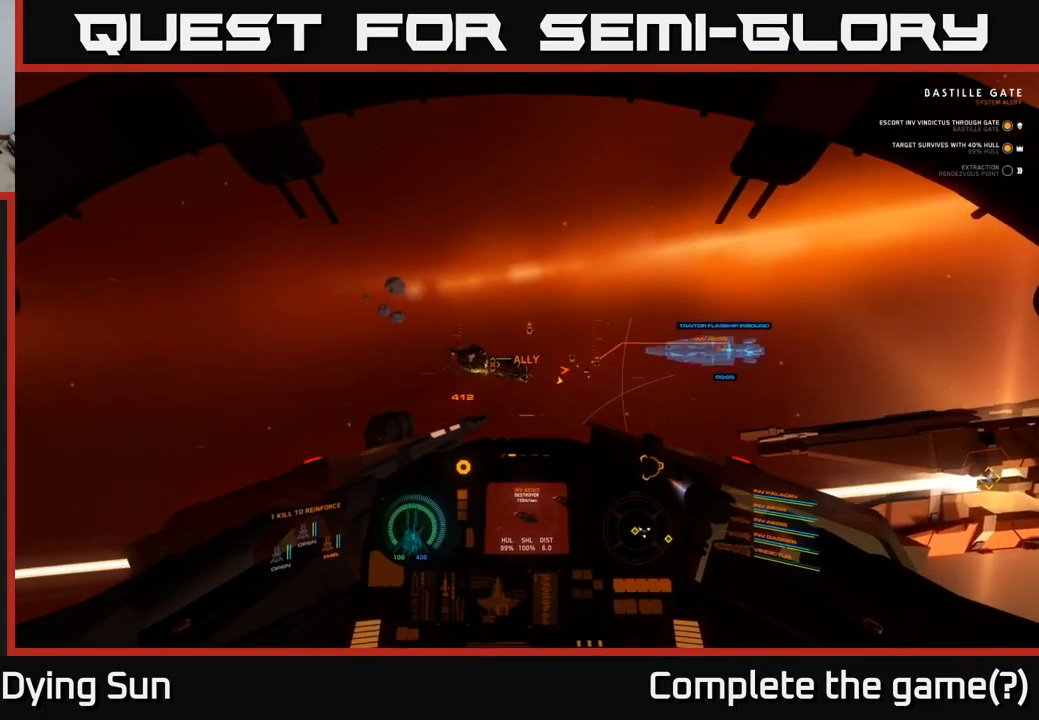
Gameplay with a controller (Xbox layout); each line is a JSON object with the inputs held at the frame after it. "events" lists button and stick changes between this image and that frame as [ms after this image, input, new state], when the widget could be followed in between.
{"buttons": ["L2"], "left_stick": "center", "right_stick": "right", "events": [[100, "right_stick", "center"], [217, "right_stick", "right"]]}
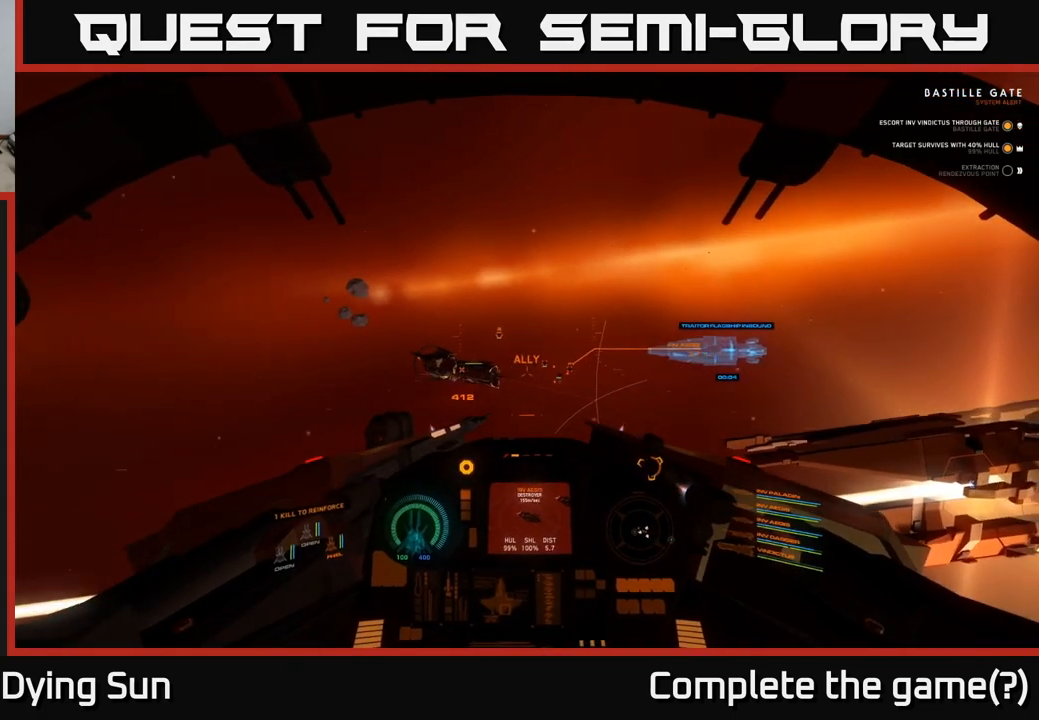
{"buttons": ["L2"], "left_stick": "center", "right_stick": "center", "events": [[17, "right_stick", "center"], [100, "R1", "down"], [200, "R1", "up"]]}
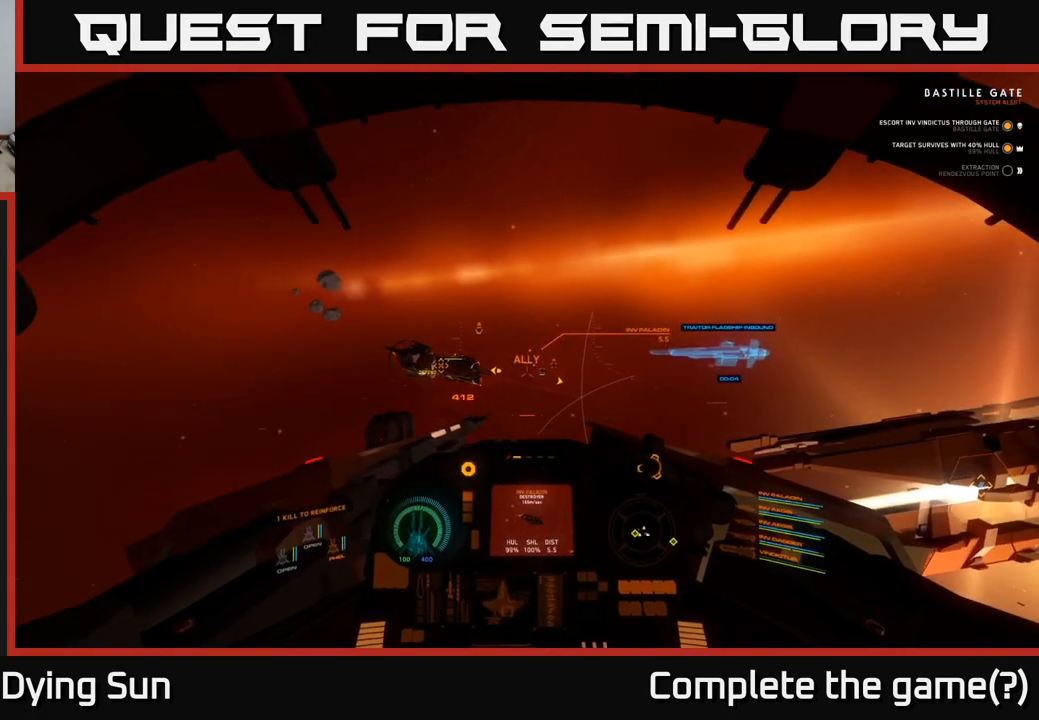
{"buttons": ["L2"], "left_stick": "center", "right_stick": "up-left", "events": [[283, "right_stick", "up-left"]]}
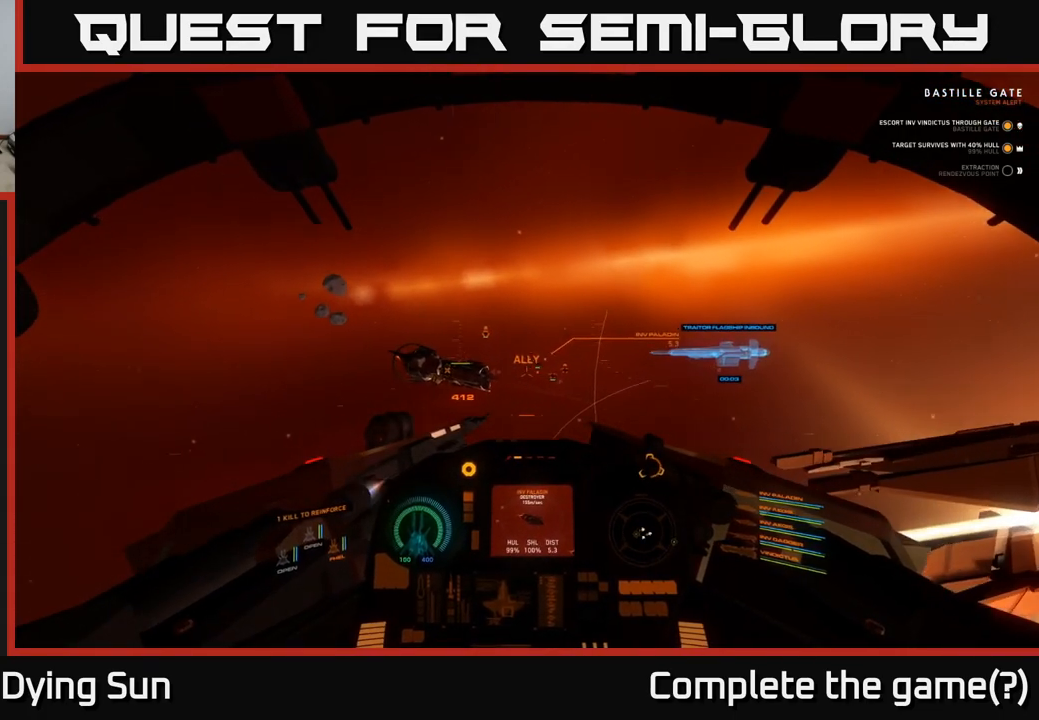
{"buttons": ["L2"], "left_stick": "center", "right_stick": "down-left", "events": [[200, "right_stick", "center"], [433, "right_stick", "down-left"]]}
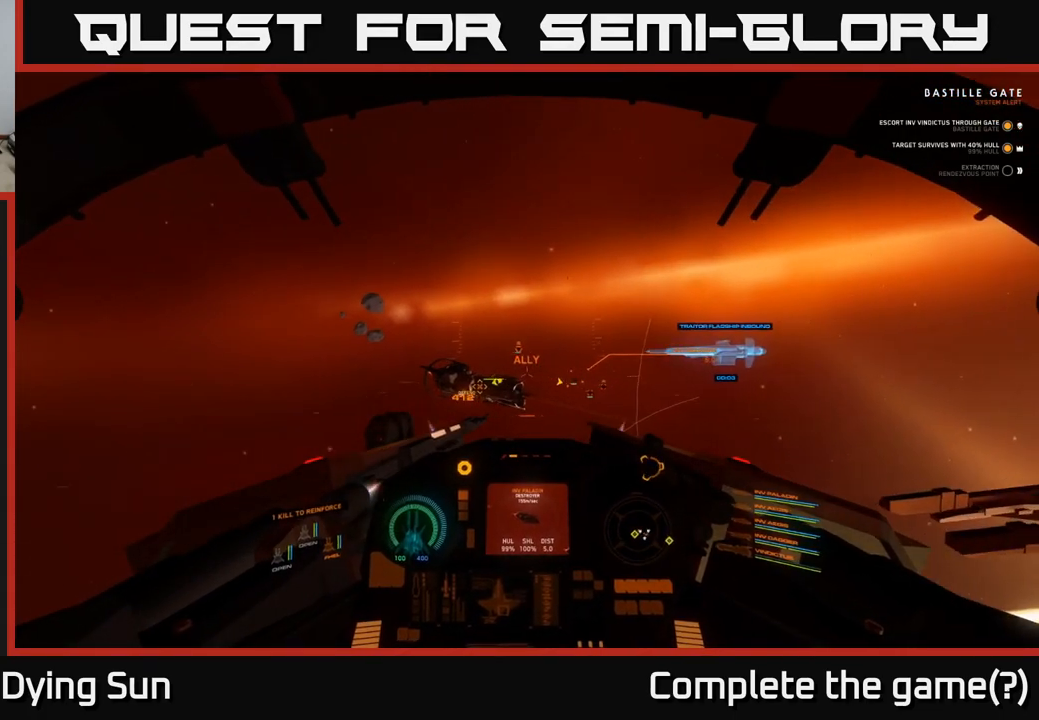
{"buttons": ["L2"], "left_stick": "center", "right_stick": "down-left", "events": [[117, "right_stick", "center"], [383, "right_stick", "down-left"]]}
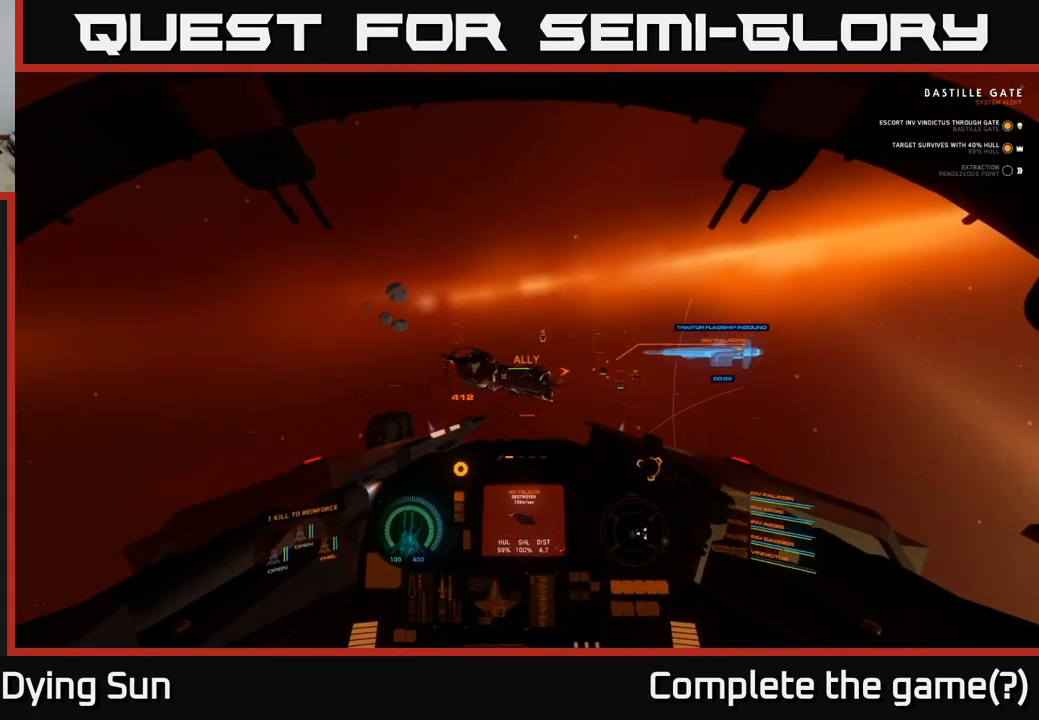
{"buttons": ["L2"], "left_stick": "center", "right_stick": "center", "events": [[83, "right_stick", "left"], [200, "right_stick", "center"]]}
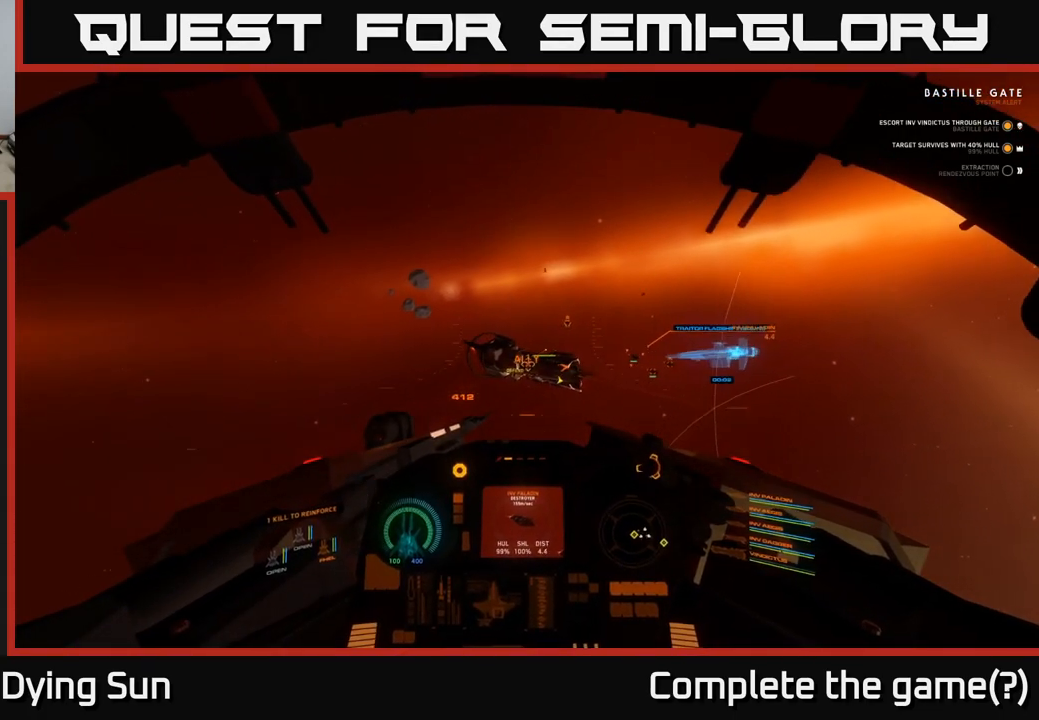
{"buttons": [], "left_stick": "down-left", "right_stick": "right", "events": [[50, "left_stick", "left"], [83, "right_stick", "right"], [350, "L2", "up"], [467, "left_stick", "down-left"]]}
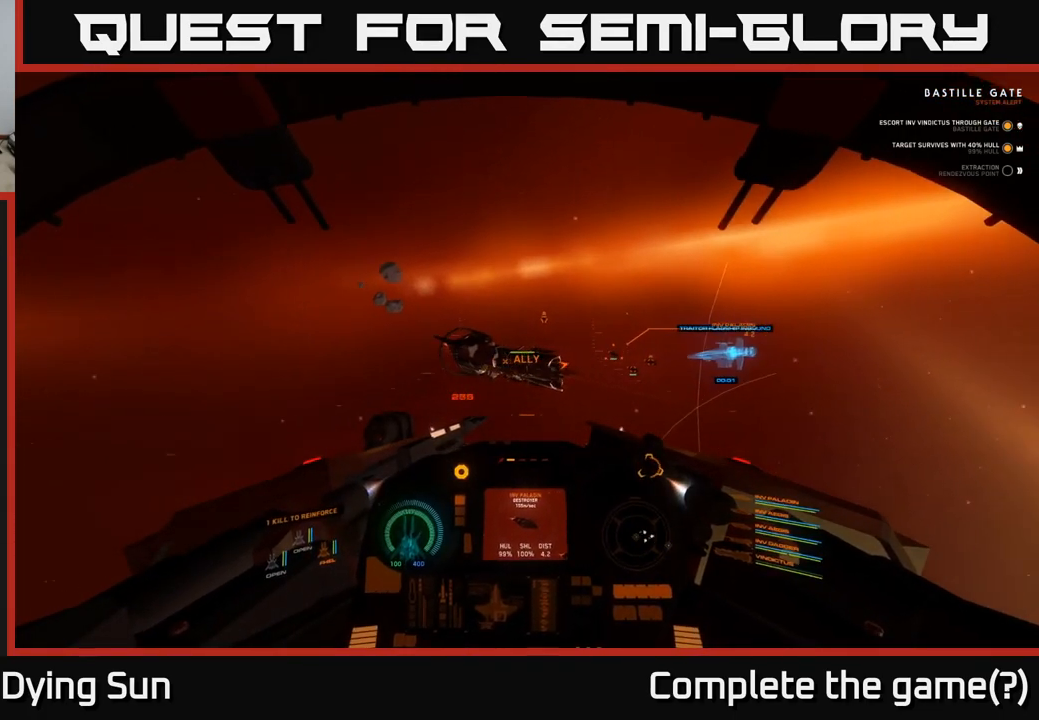
{"buttons": [], "left_stick": "down-left", "right_stick": "right", "events": []}
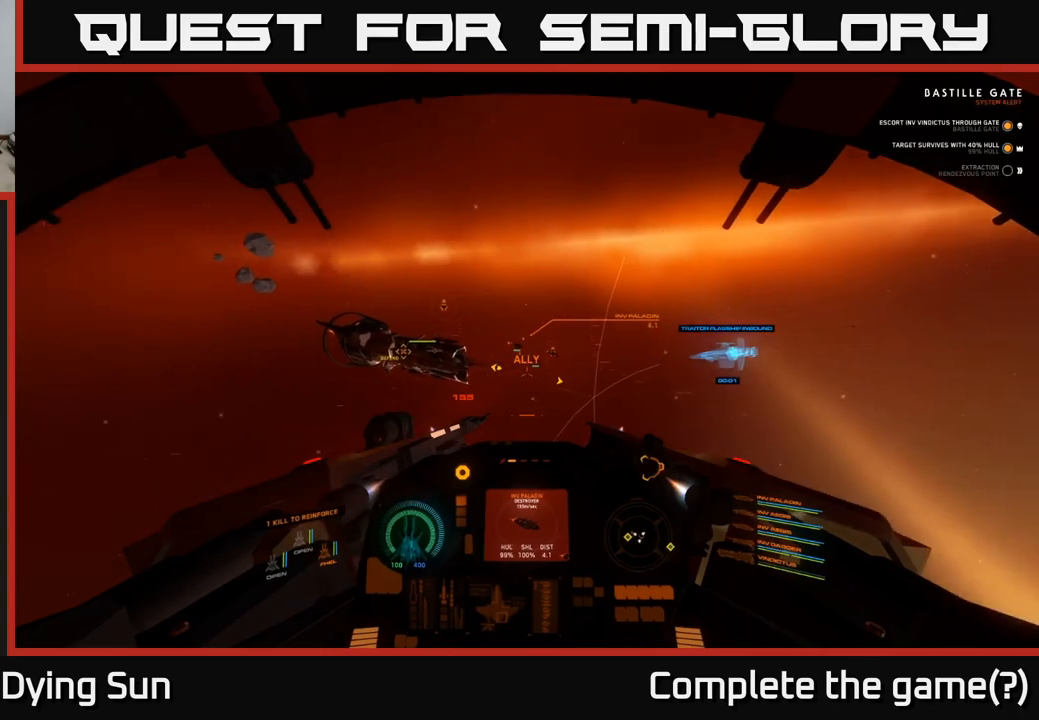
{"buttons": [], "left_stick": "down-left", "right_stick": "right", "events": [[117, "L1", "down"], [217, "L1", "up"]]}
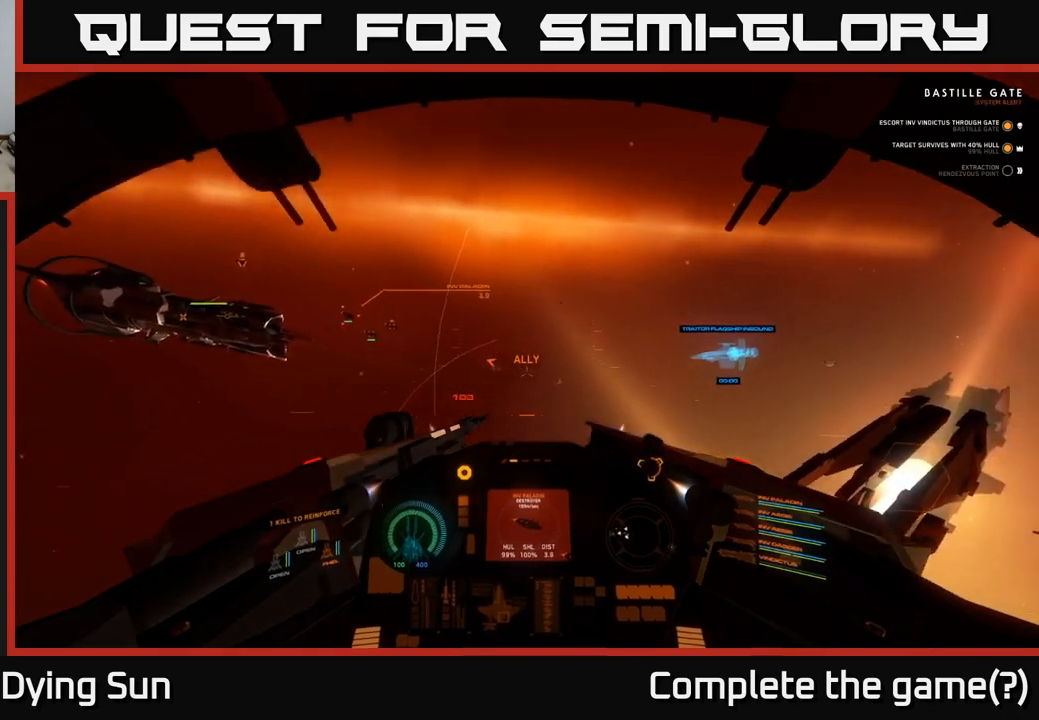
{"buttons": [], "left_stick": "down-left", "right_stick": "right", "events": [[50, "right_stick", "down-right"], [367, "right_stick", "right"]]}
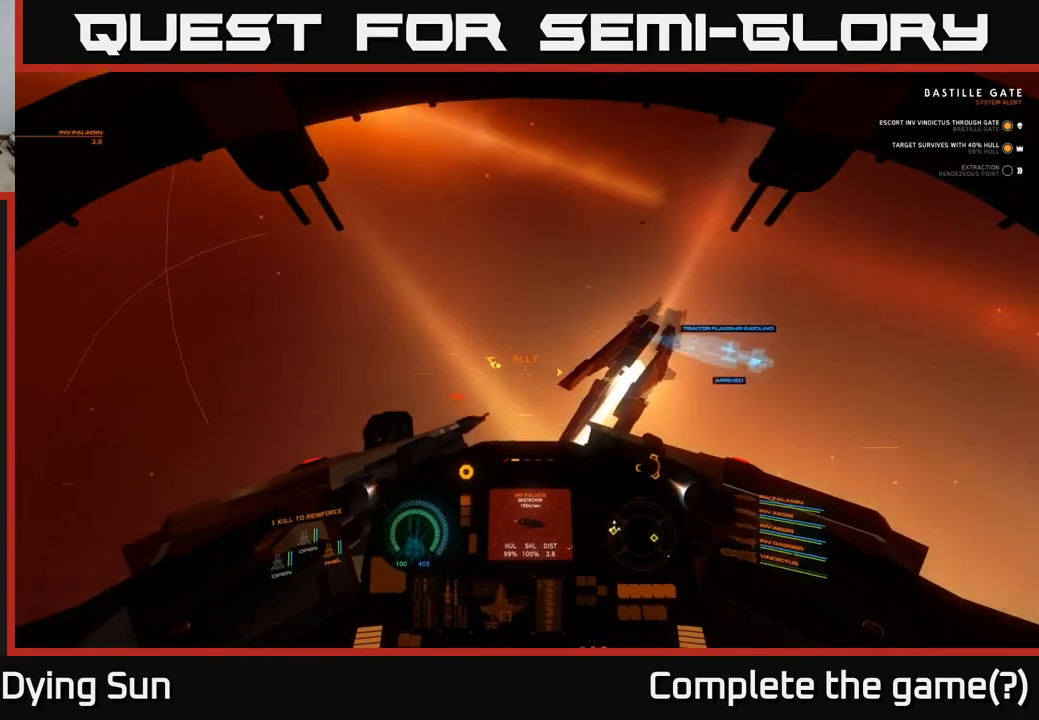
{"buttons": [], "left_stick": "down-left", "right_stick": "right", "events": [[33, "R3", "down"], [450, "R3", "up"]]}
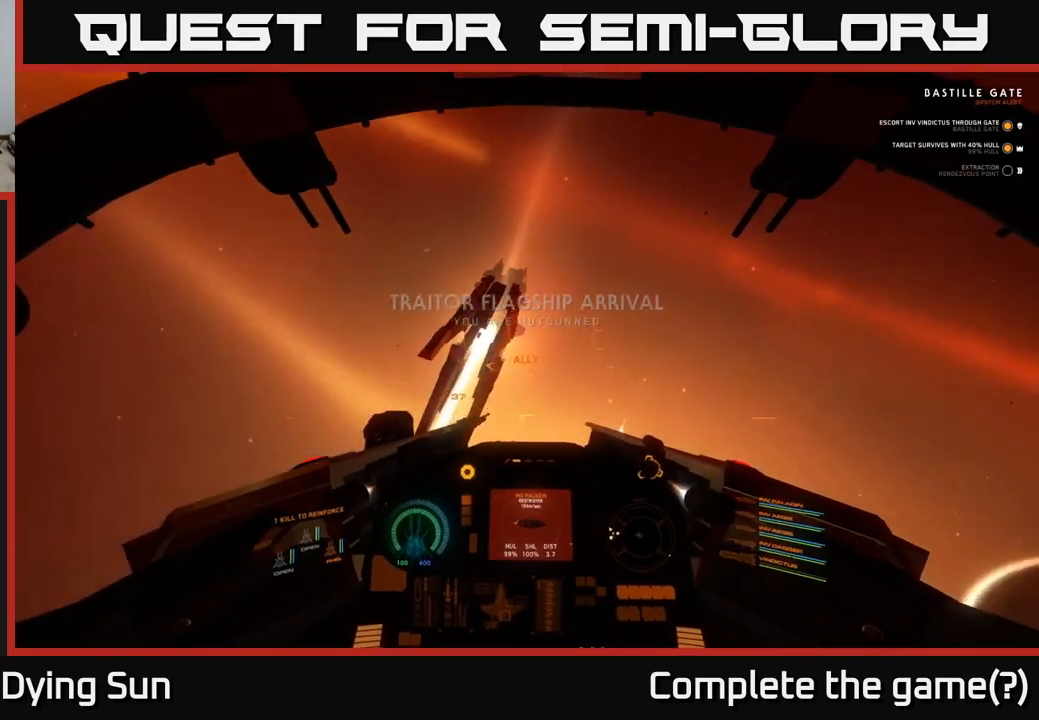
{"buttons": [], "left_stick": "down-left", "right_stick": "right", "events": []}
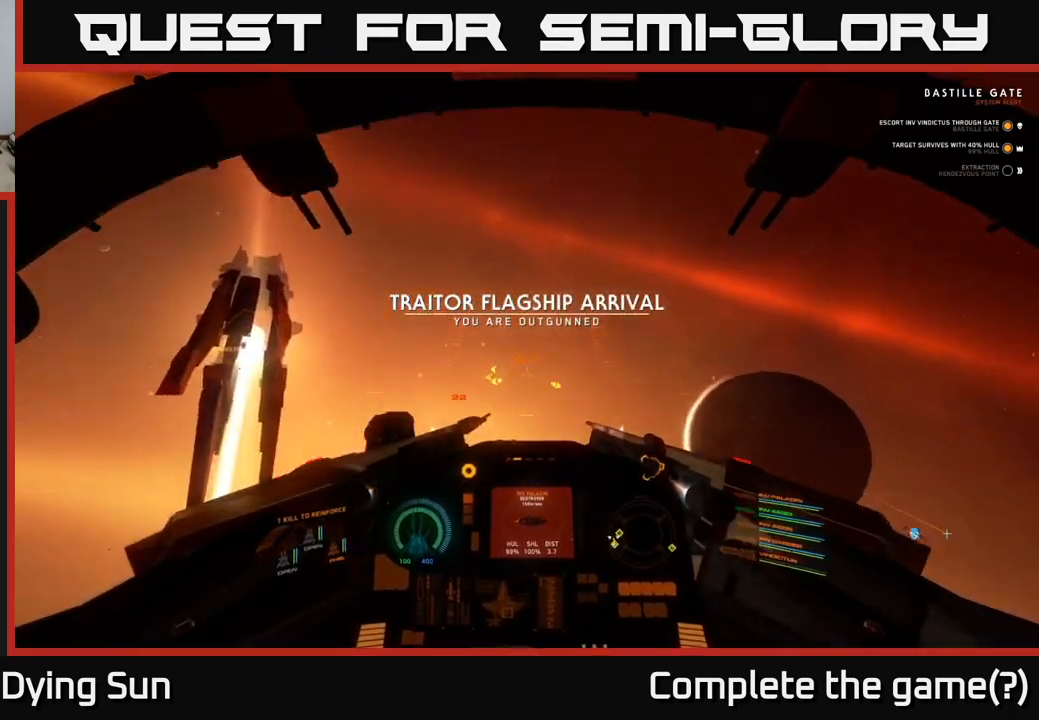
{"buttons": [], "left_stick": "center", "right_stick": "right", "events": [[133, "right_stick", "down-right"], [317, "left_stick", "center"], [417, "right_stick", "right"]]}
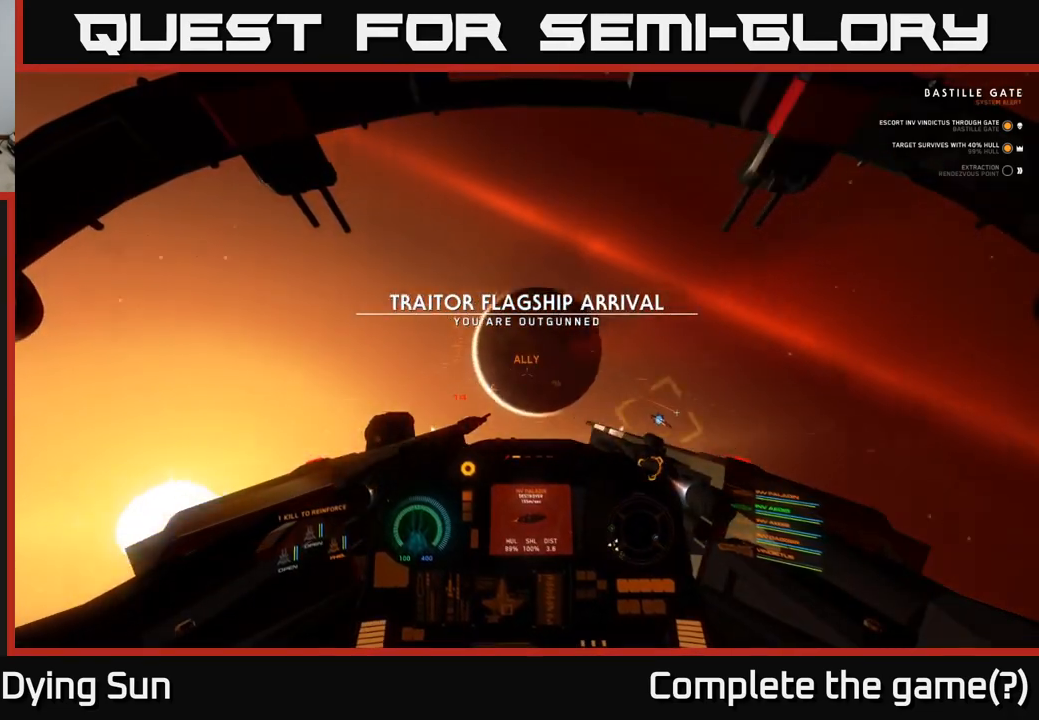
{"buttons": ["L2"], "left_stick": "center", "right_stick": "down", "events": [[233, "right_stick", "center"], [300, "R1", "down"], [350, "L2", "down"], [383, "R1", "up"], [500, "right_stick", "down"]]}
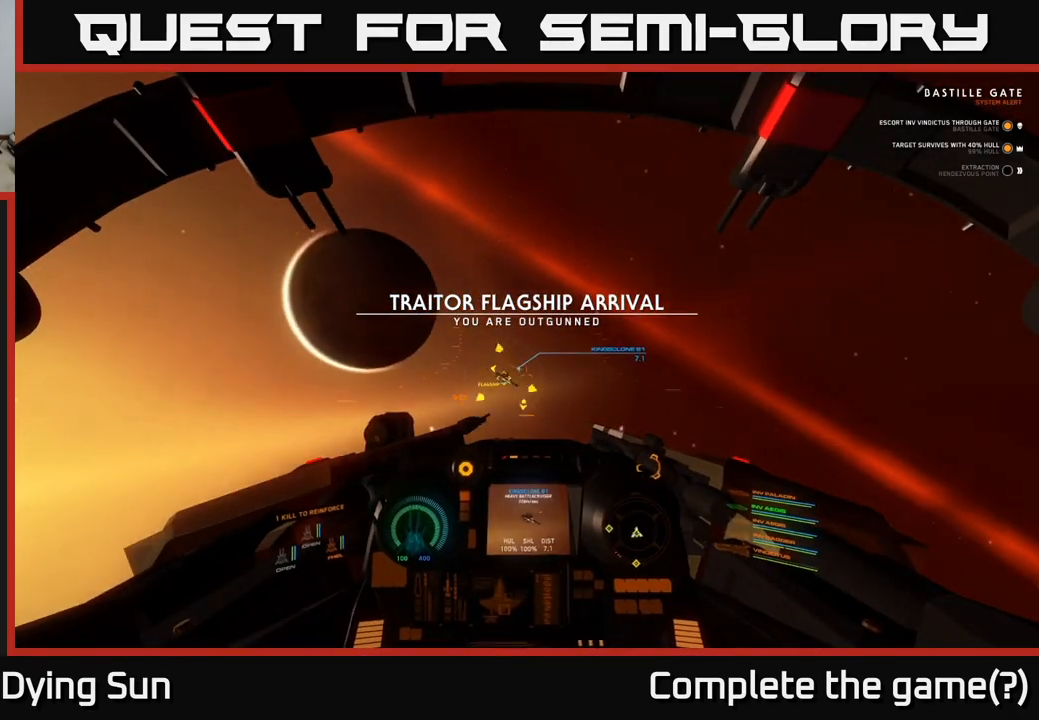
{"buttons": [], "left_stick": "center", "right_stick": "center", "events": [[133, "right_stick", "center"], [300, "right_stick", "up-left"], [350, "L2", "up"], [467, "right_stick", "center"]]}
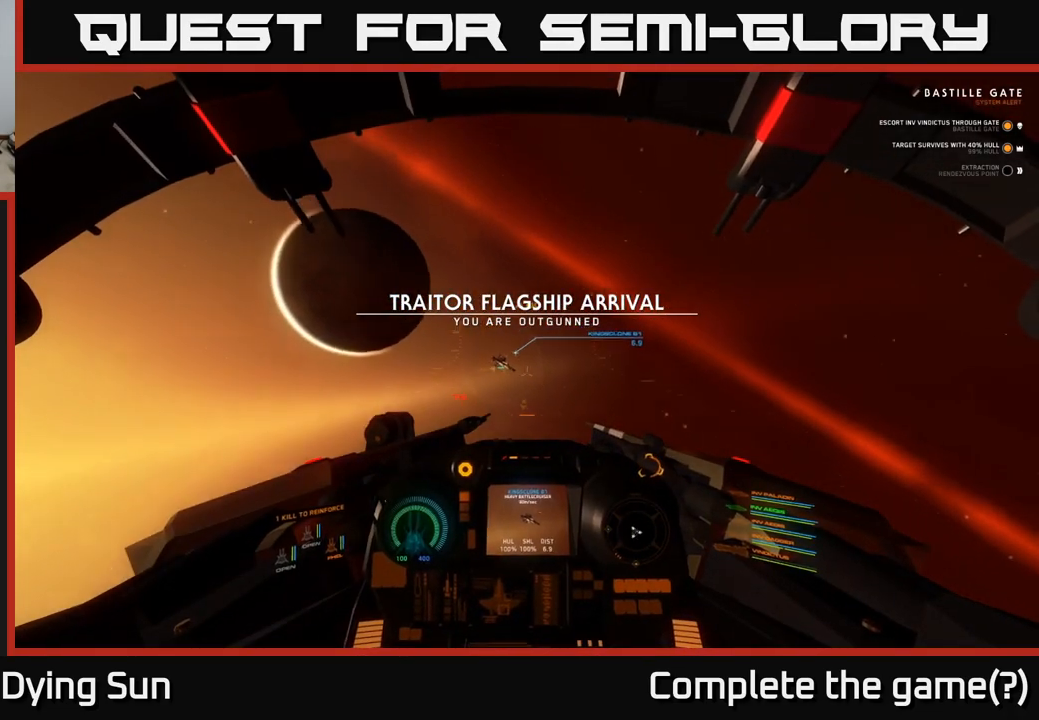
{"buttons": [], "left_stick": "center", "right_stick": "center", "events": [[117, "L2", "down"], [150, "right_stick", "up-right"], [167, "R1", "down"], [250, "R1", "up"], [267, "L2", "up"], [300, "right_stick", "center"]]}
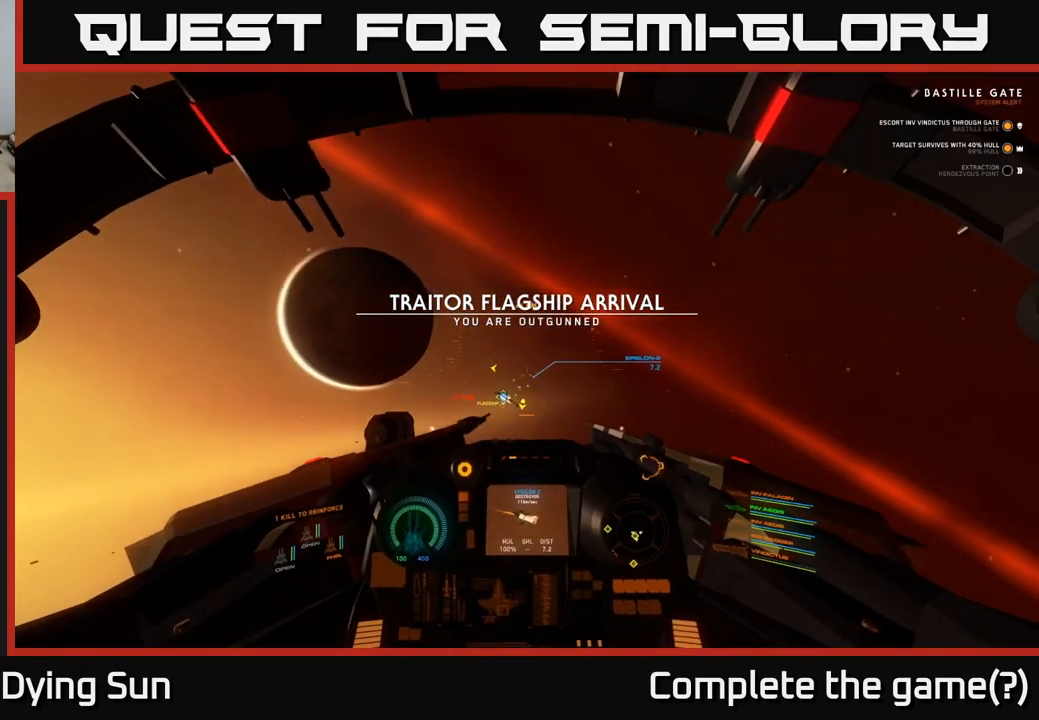
{"buttons": [], "left_stick": "center", "right_stick": "center", "events": [[17, "right_stick", "down-left"], [133, "right_stick", "center"], [183, "L2", "down"], [317, "right_stick", "down-right"], [383, "L2", "up"], [417, "right_stick", "center"]]}
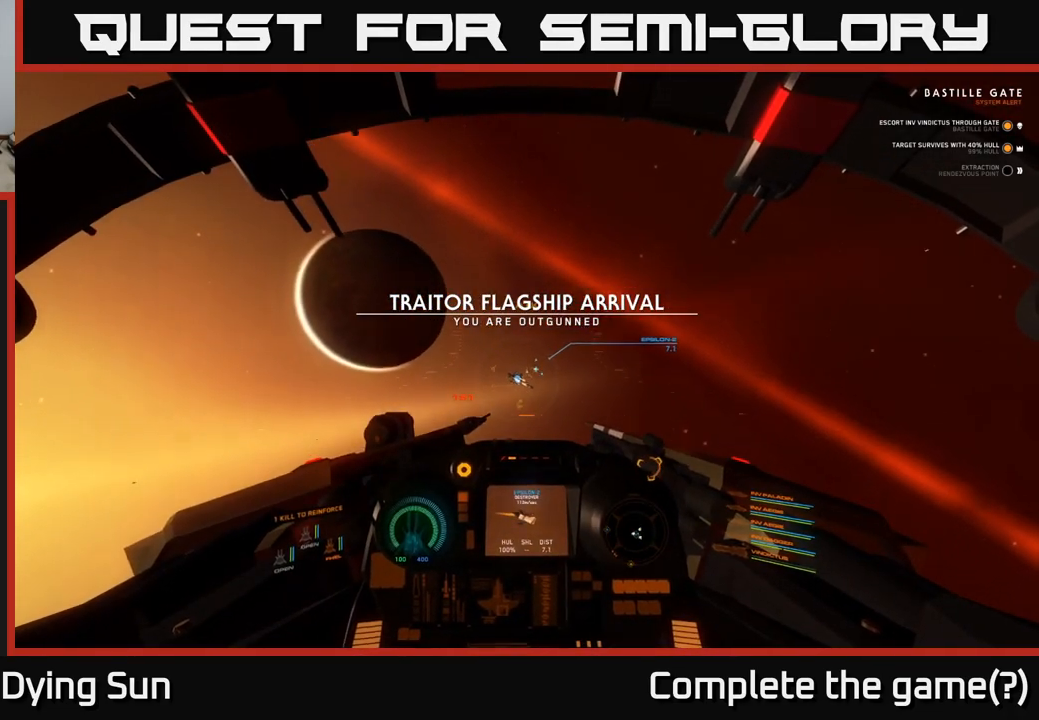
{"buttons": ["L2"], "left_stick": "center", "right_stick": "center", "events": [[33, "L2", "down"]]}
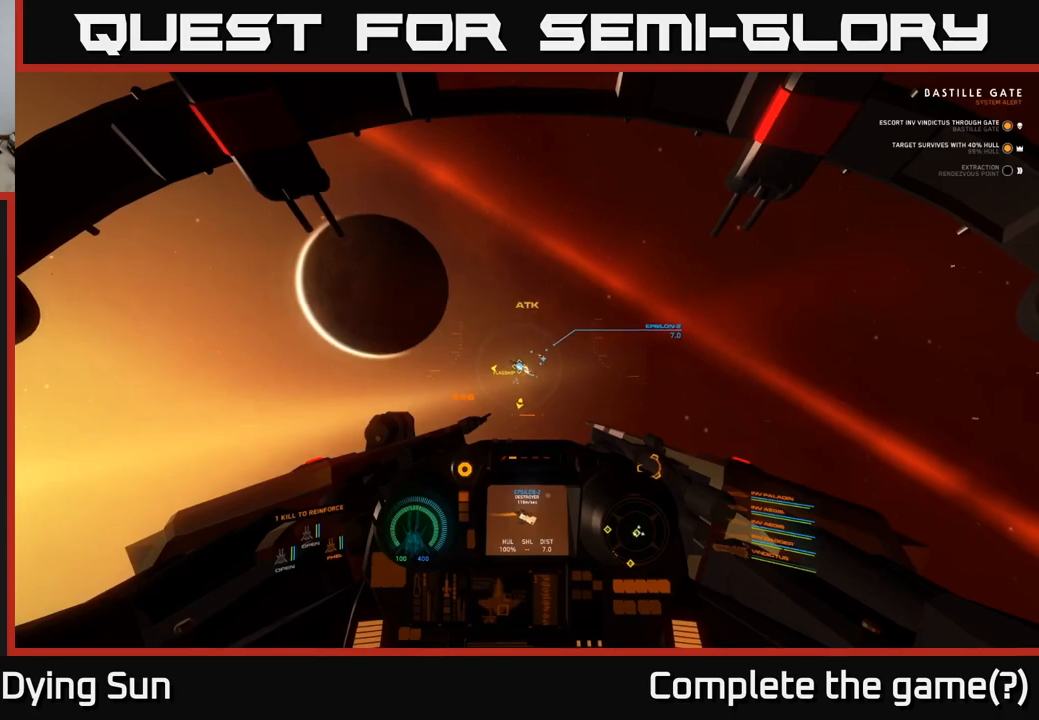
{"buttons": ["L2"], "left_stick": "center", "right_stick": "center", "events": [[117, "Y", "down"], [217, "Y", "up"], [400, "right_stick", "down-left"], [500, "right_stick", "center"]]}
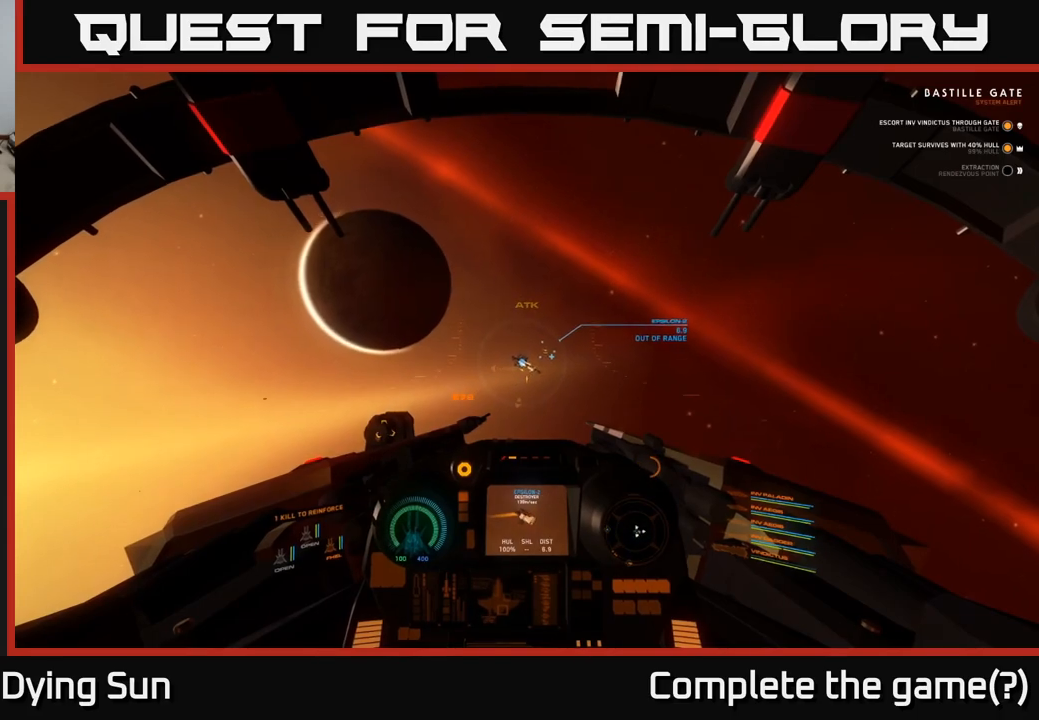
{"buttons": ["L2", "R2"], "left_stick": "center", "right_stick": "center", "events": [[67, "R2", "down"], [167, "R2", "up"], [250, "right_stick", "up"], [367, "right_stick", "center"], [417, "R2", "down"]]}
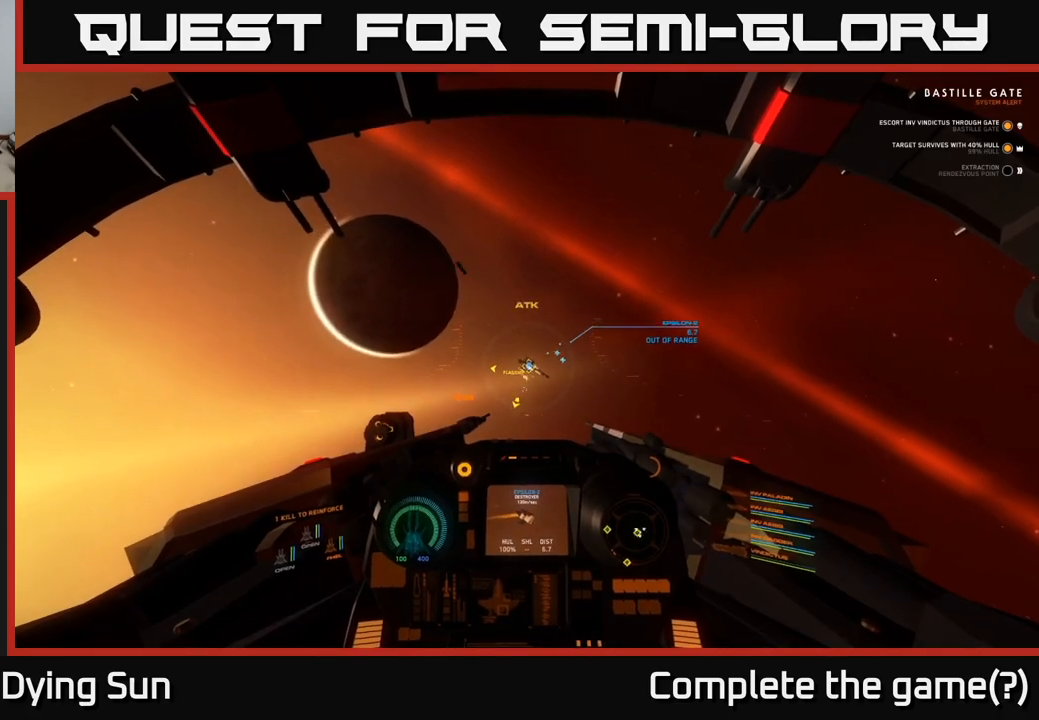
{"buttons": ["L2"], "left_stick": "center", "right_stick": "center", "events": [[33, "R2", "up"], [200, "R2", "down"], [317, "R2", "up"]]}
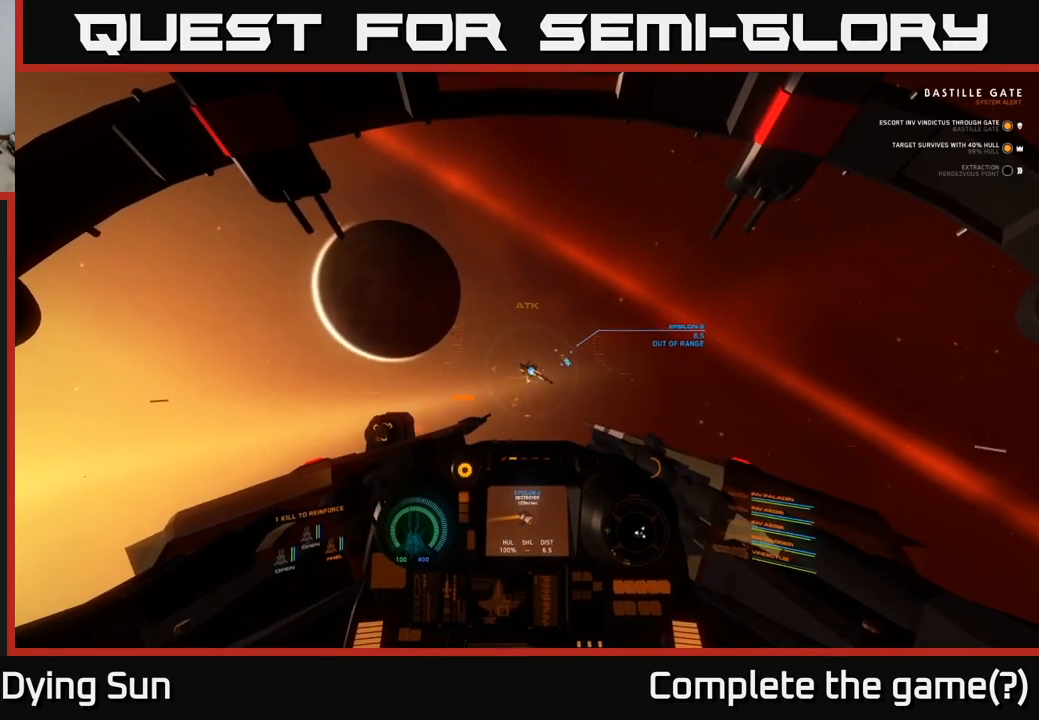
{"buttons": ["L2"], "left_stick": "center", "right_stick": "center", "events": [[33, "R2", "down"], [167, "R2", "up"], [183, "right_stick", "right"], [317, "right_stick", "center"], [383, "R2", "down"], [500, "R2", "up"]]}
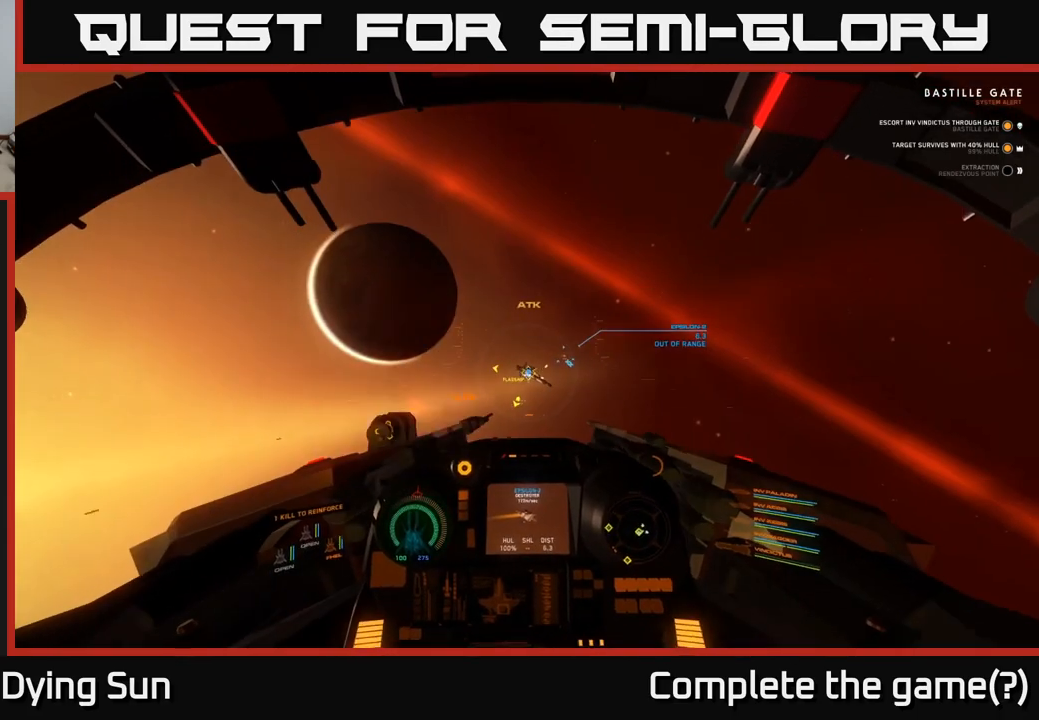
{"buttons": ["L2", "R2"], "left_stick": "center", "right_stick": "center", "events": [[133, "R2", "down"], [283, "R2", "up"], [433, "R2", "down"]]}
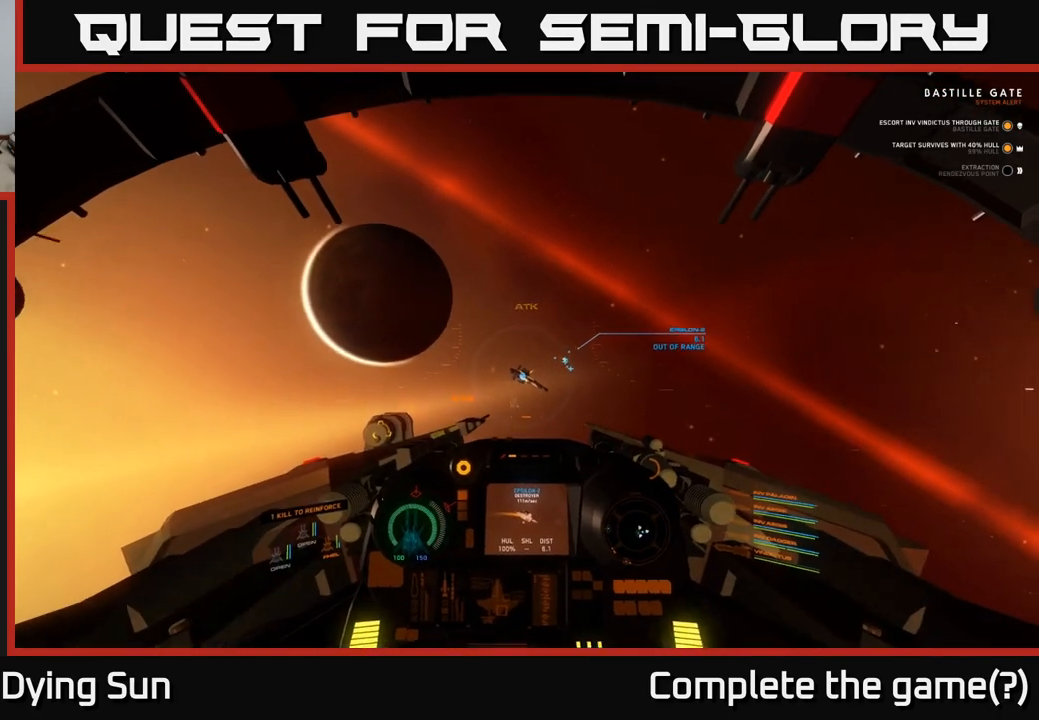
{"buttons": ["L2", "R2"], "left_stick": "center", "right_stick": "right", "events": [[33, "right_stick", "right"], [233, "L2", "up"], [333, "L2", "down"]]}
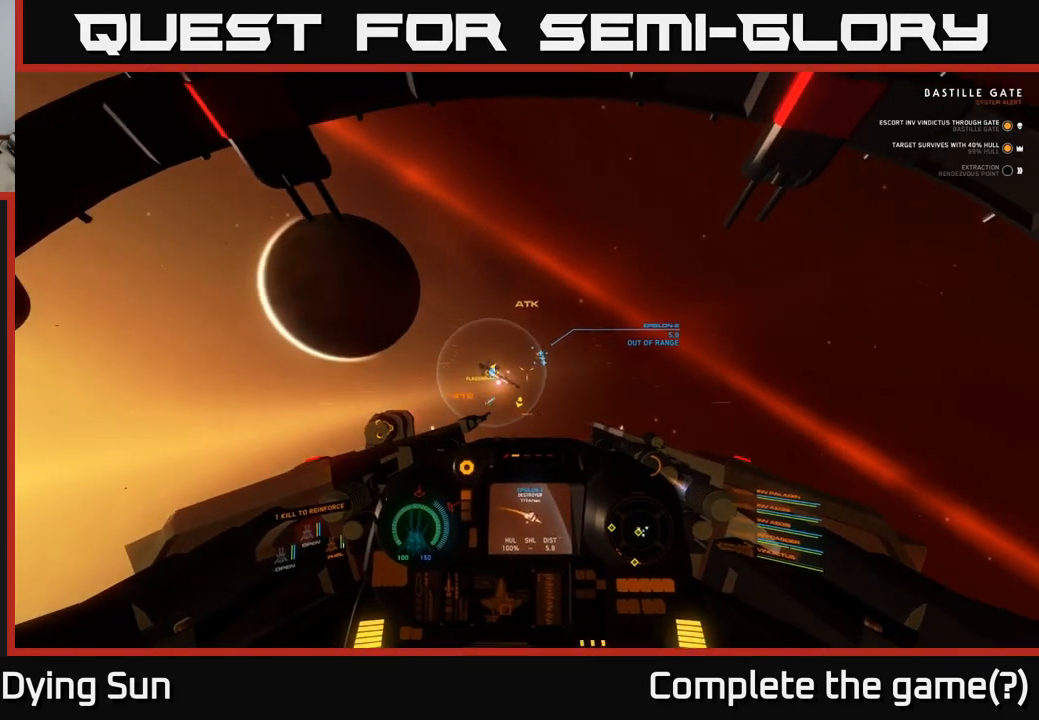
{"buttons": ["L1"], "left_stick": "center", "right_stick": "right", "events": [[250, "R2", "up"], [317, "L2", "up"], [417, "L1", "down"]]}
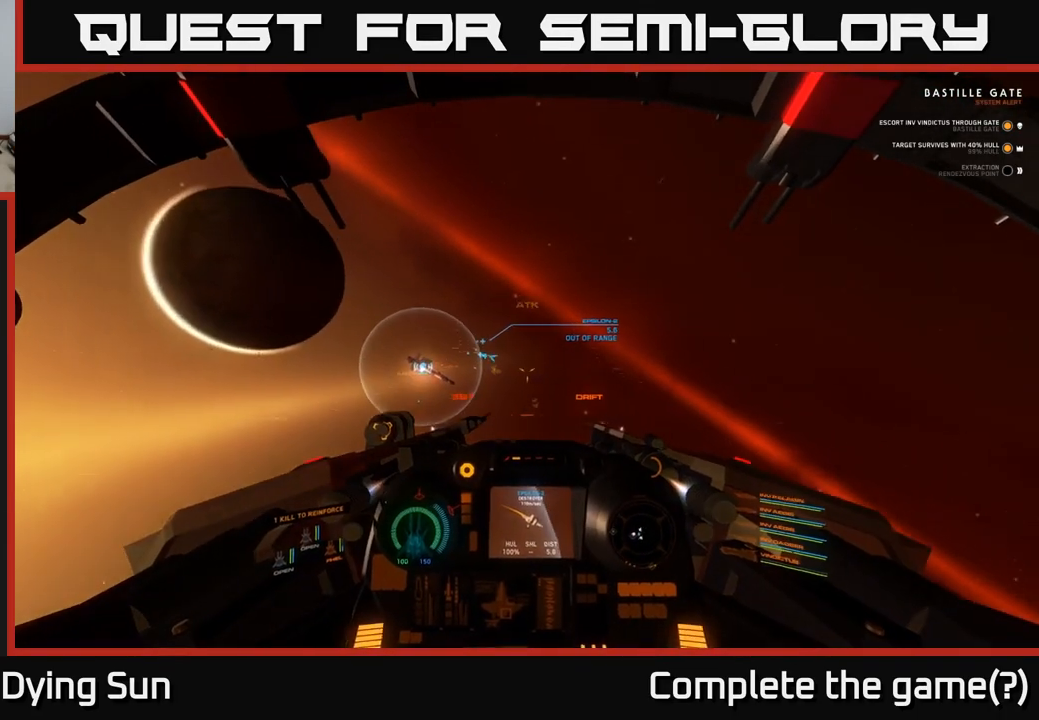
{"buttons": ["L1"], "left_stick": "center", "right_stick": "right", "events": []}
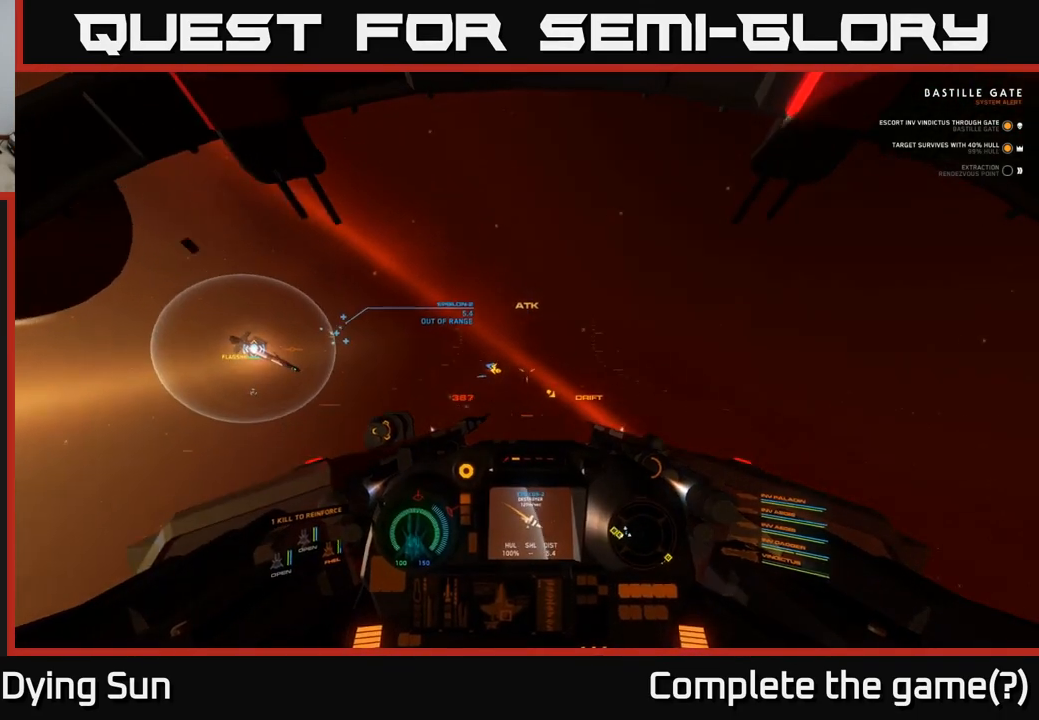
{"buttons": ["L1"], "left_stick": "center", "right_stick": "right", "events": []}
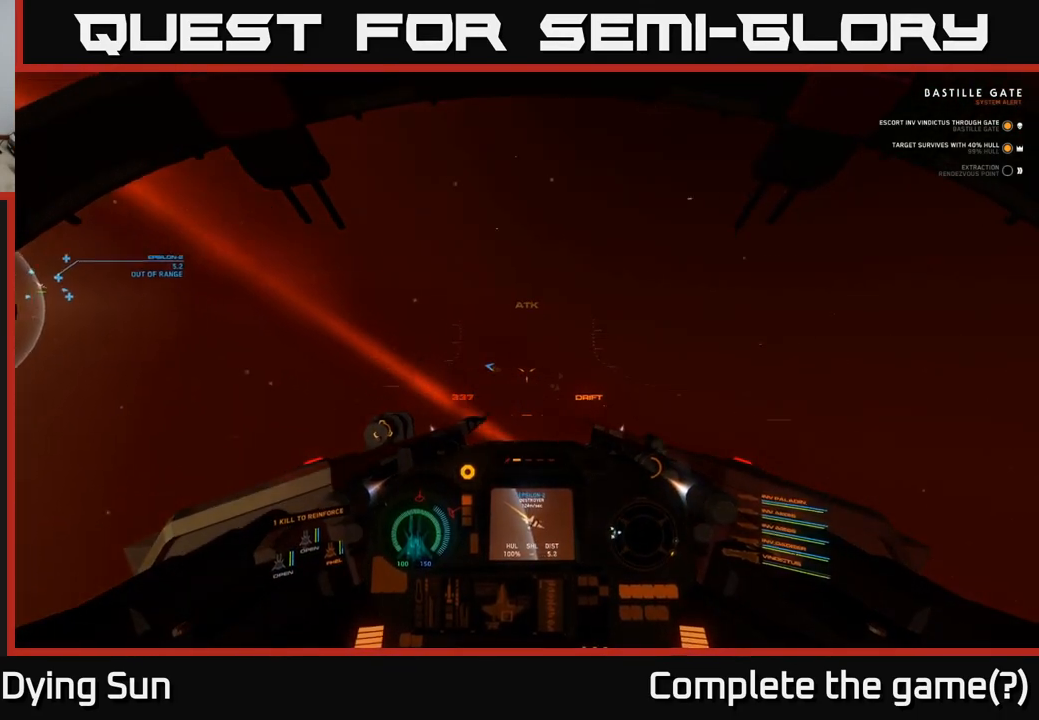
{"buttons": ["L1"], "left_stick": "center", "right_stick": "right", "events": []}